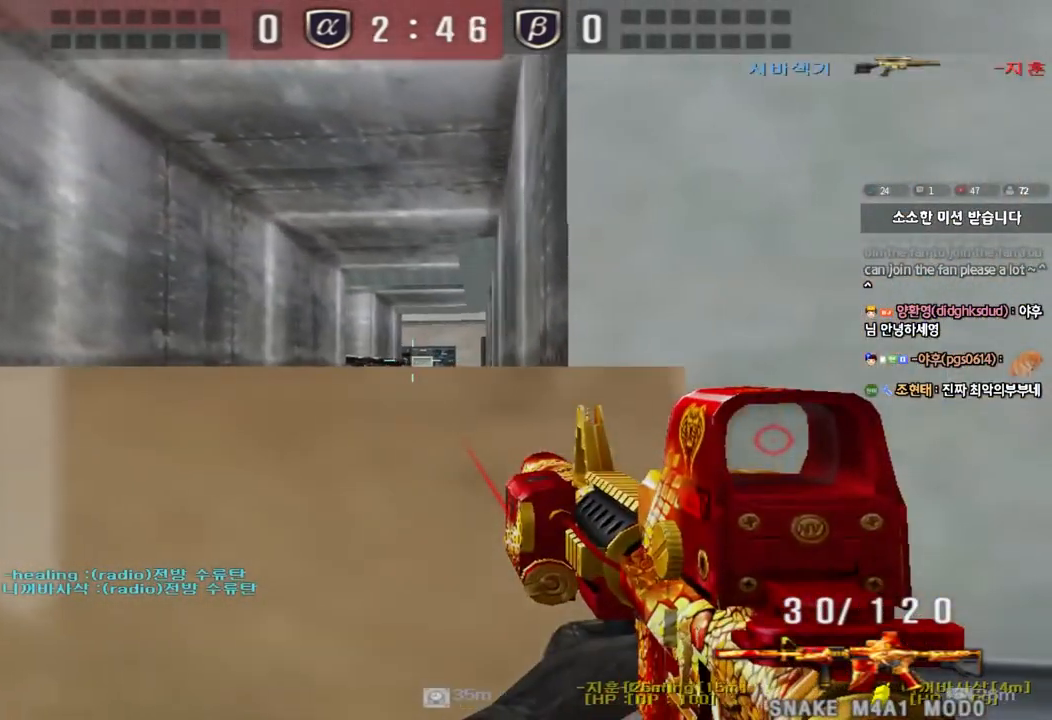
Gameplay with keyboard; each line is a JSON object with the keys held at the frame after it. "events" lists presses ("down") and releases ("up") of "a", "ctrl", "d", "e", "f", "q", "r", "s", "shift", "space", "tab" and "w" between this image and that frame as [ms after this image, input, new state], when the widget could be followed in between. No other keys are recorded. Mouse input is not recorded.
{"keys": ["ctrl", "d"], "events": [[150, "d", "down"], [250, "d", "up"], [417, "d", "down"]]}
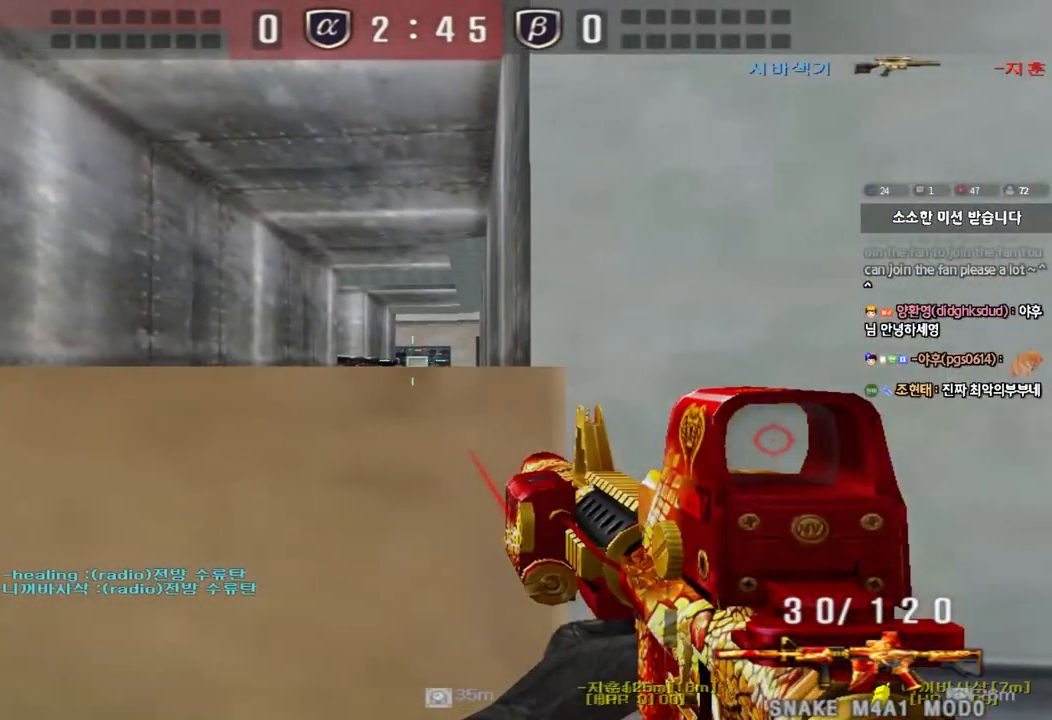
{"keys": ["ctrl"], "events": [[33, "d", "up"], [317, "d", "down"], [383, "d", "up"]]}
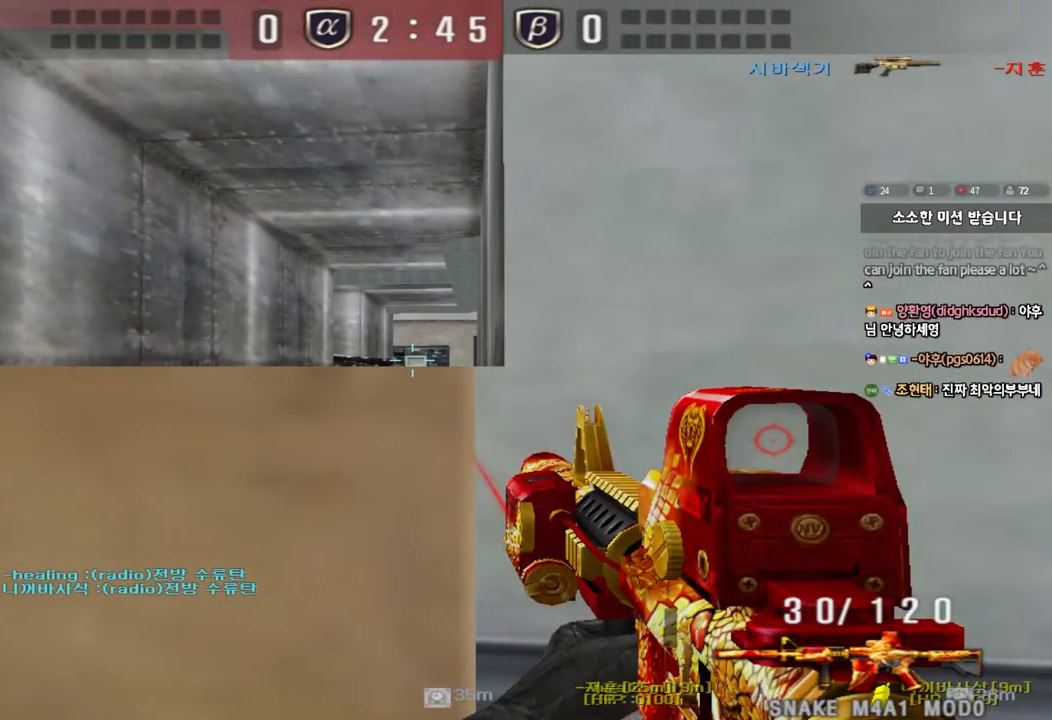
{"keys": ["ctrl"], "events": [[17, "d", "down"], [83, "d", "up"], [217, "d", "down"], [300, "d", "up"], [433, "d", "down"], [500, "d", "up"]]}
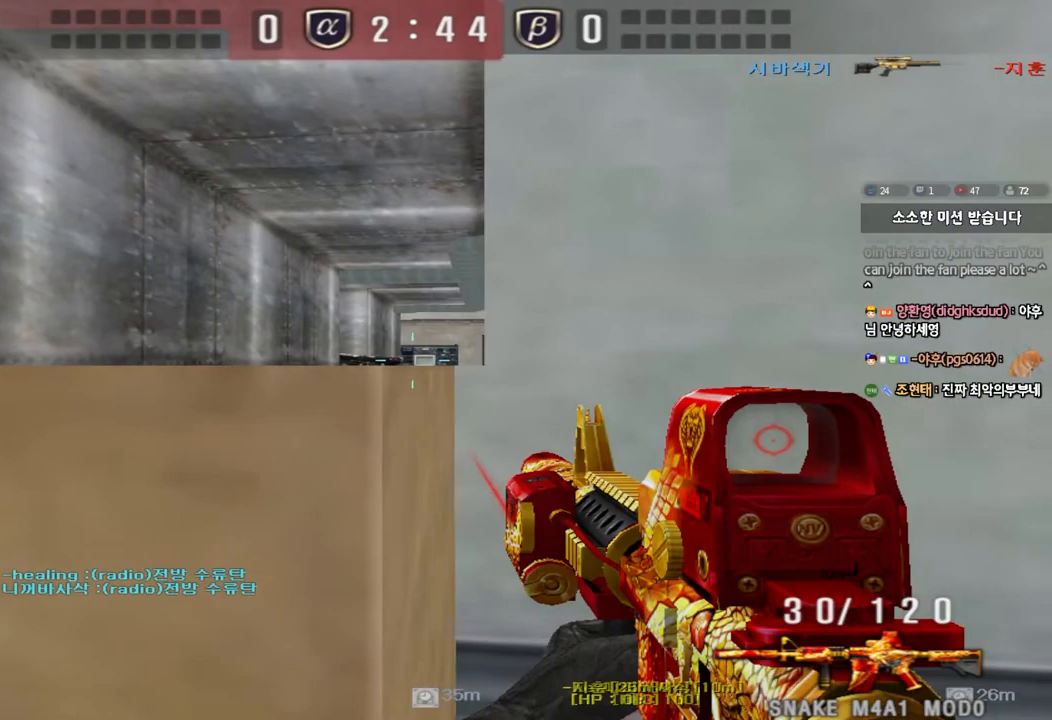
{"keys": ["a", "ctrl"], "events": [[150, "d", "down"], [200, "d", "up"], [483, "a", "down"]]}
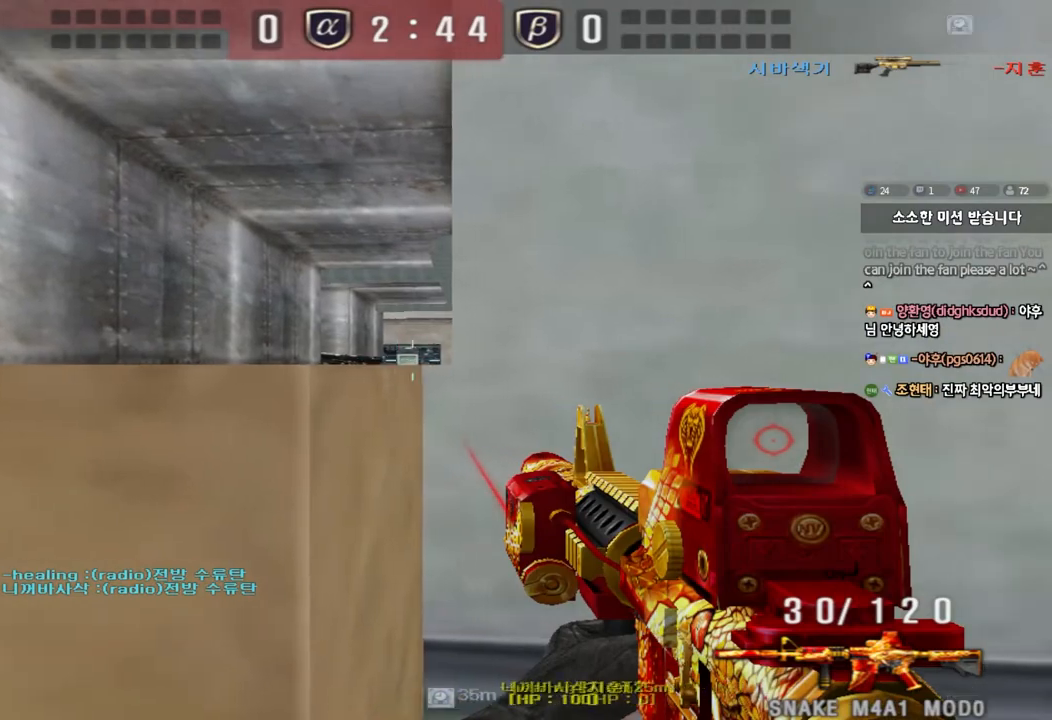
{"keys": ["ctrl", "d"], "events": [[117, "a", "up"], [200, "d", "down"], [300, "d", "up"], [433, "d", "down"]]}
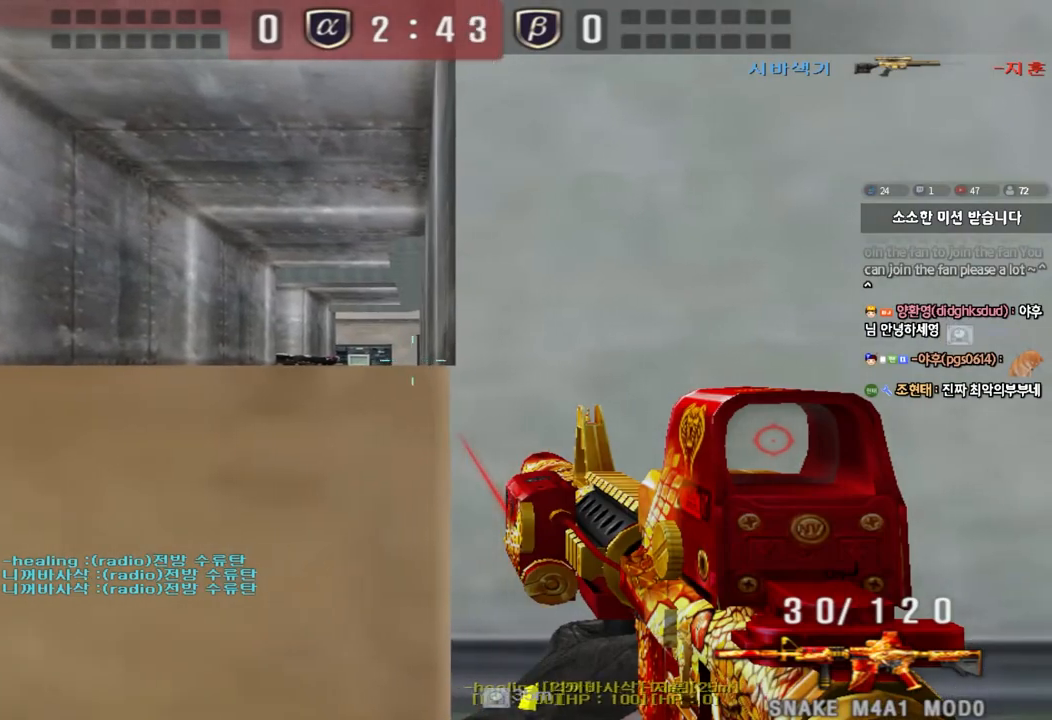
{"keys": ["ctrl"], "events": [[17, "d", "up"], [167, "d", "down"], [233, "d", "up"], [350, "d", "down"], [433, "d", "up"]]}
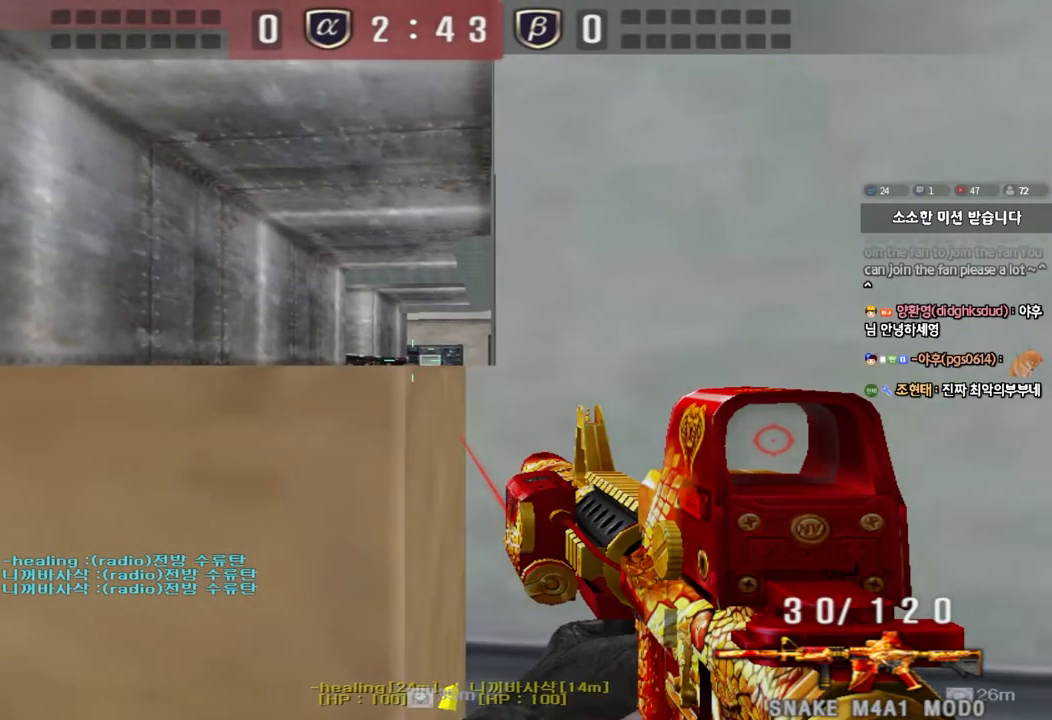
{"keys": ["ctrl", "space", "w"], "events": [[50, "d", "down"], [133, "d", "up"], [333, "w", "down"], [367, "ctrl", "up"], [483, "ctrl", "down"], [483, "space", "down"]]}
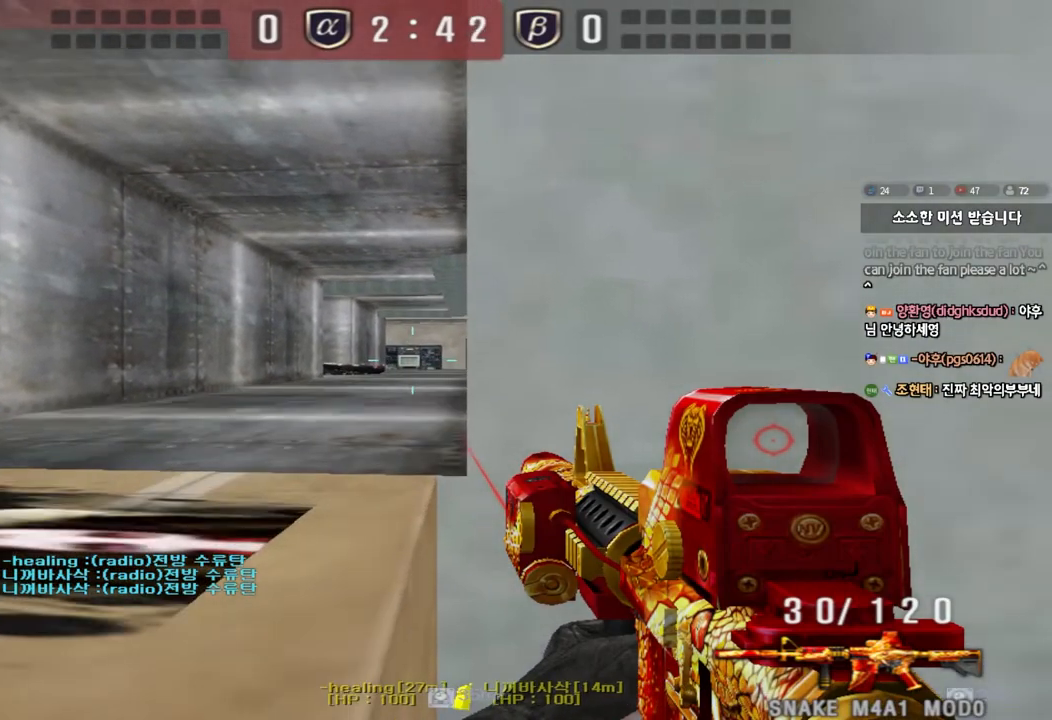
{"keys": ["a", "w"], "events": [[150, "ctrl", "up"], [150, "space", "up"], [433, "a", "down"]]}
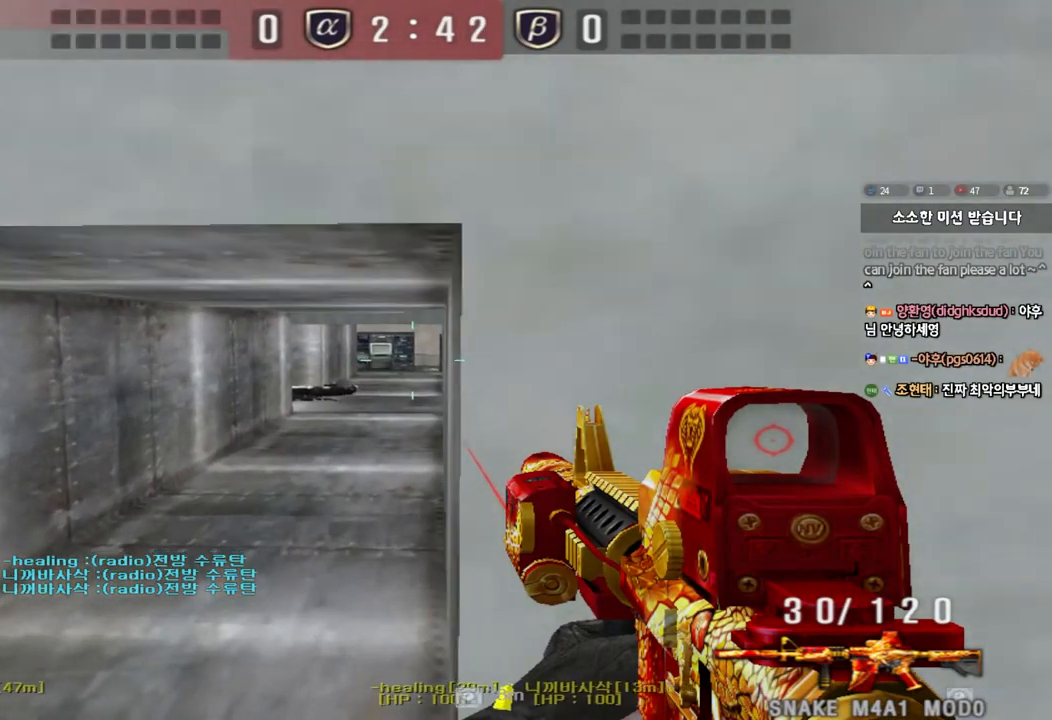
{"keys": ["s"], "events": [[83, "a", "up"], [317, "space", "down"], [333, "w", "up"], [417, "s", "down"], [417, "space", "up"]]}
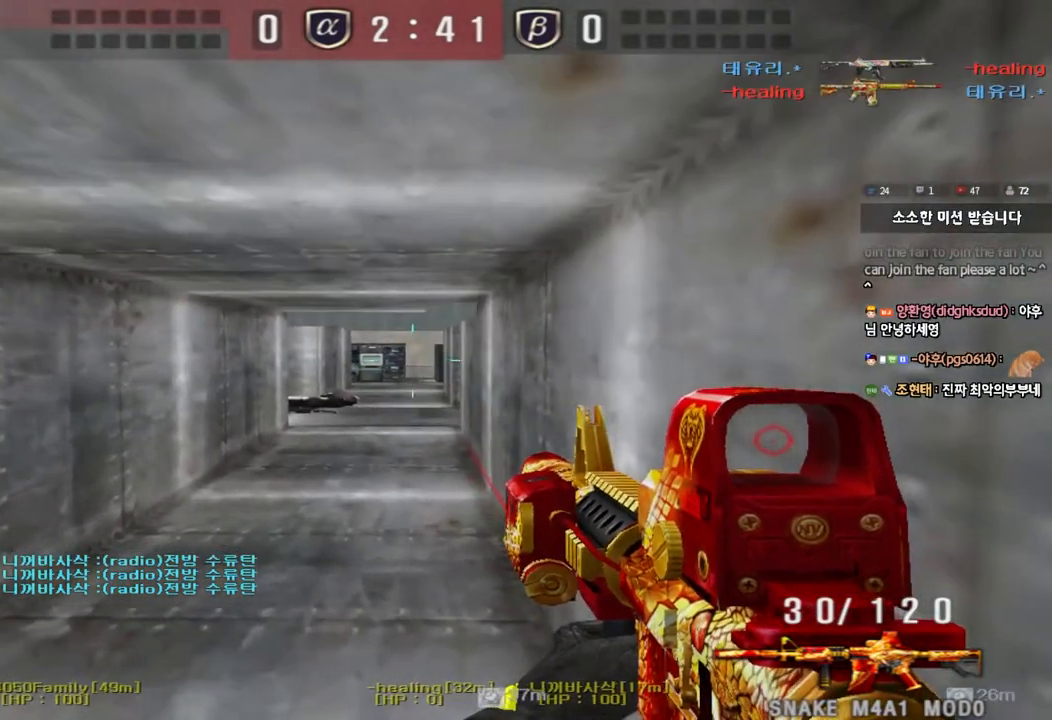
{"keys": ["a", "s"], "events": [[17, "d", "down"], [367, "d", "up"], [450, "a", "down"]]}
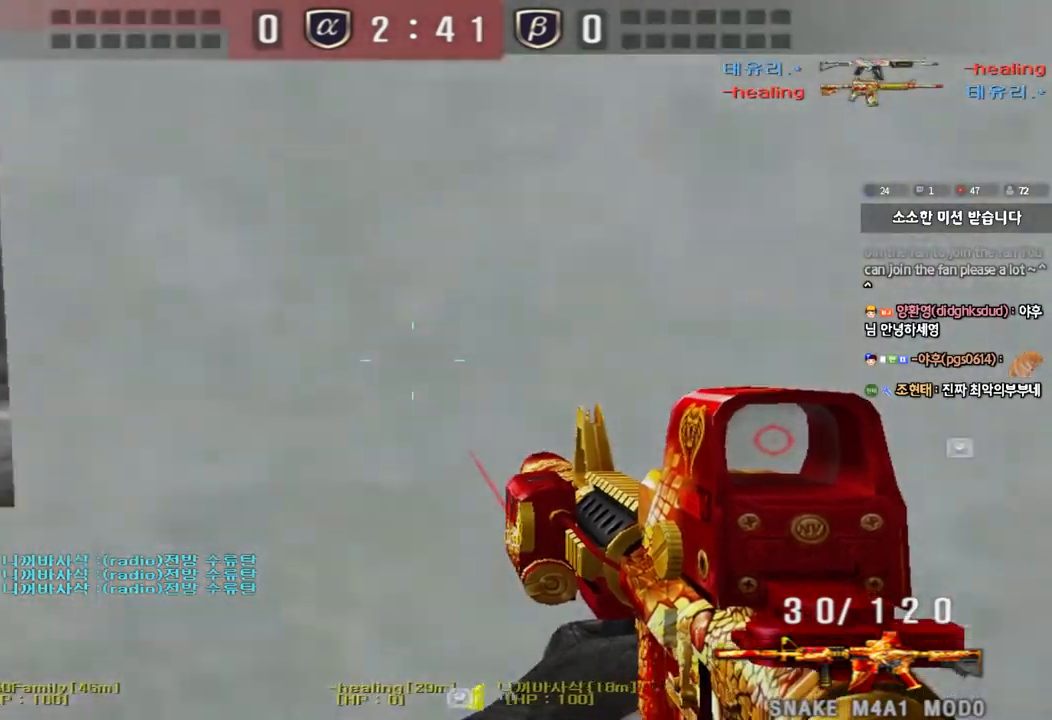
{"keys": ["ctrl"], "events": [[33, "s", "up"], [167, "w", "down"], [250, "a", "up"], [250, "ctrl", "down"], [250, "d", "down"], [433, "d", "up"], [450, "w", "up"]]}
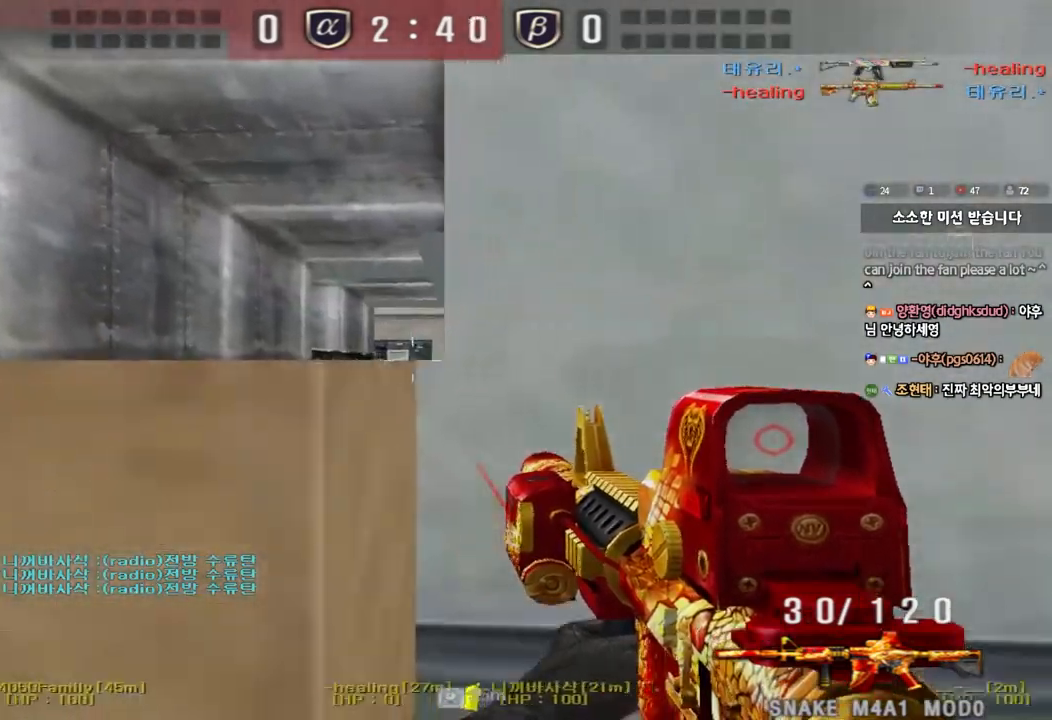
{"keys": ["ctrl", "d"], "events": [[183, "a", "down"], [200, "w", "down"], [317, "w", "up"], [333, "a", "up"], [417, "d", "down"]]}
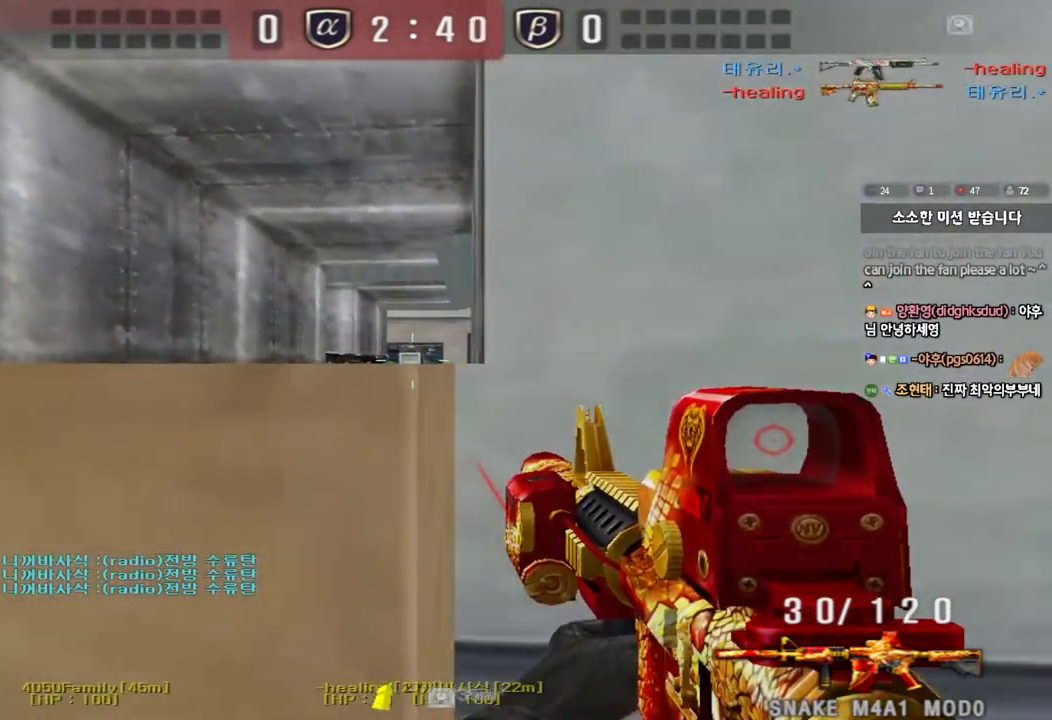
{"keys": ["ctrl"], "events": [[17, "d", "up"]]}
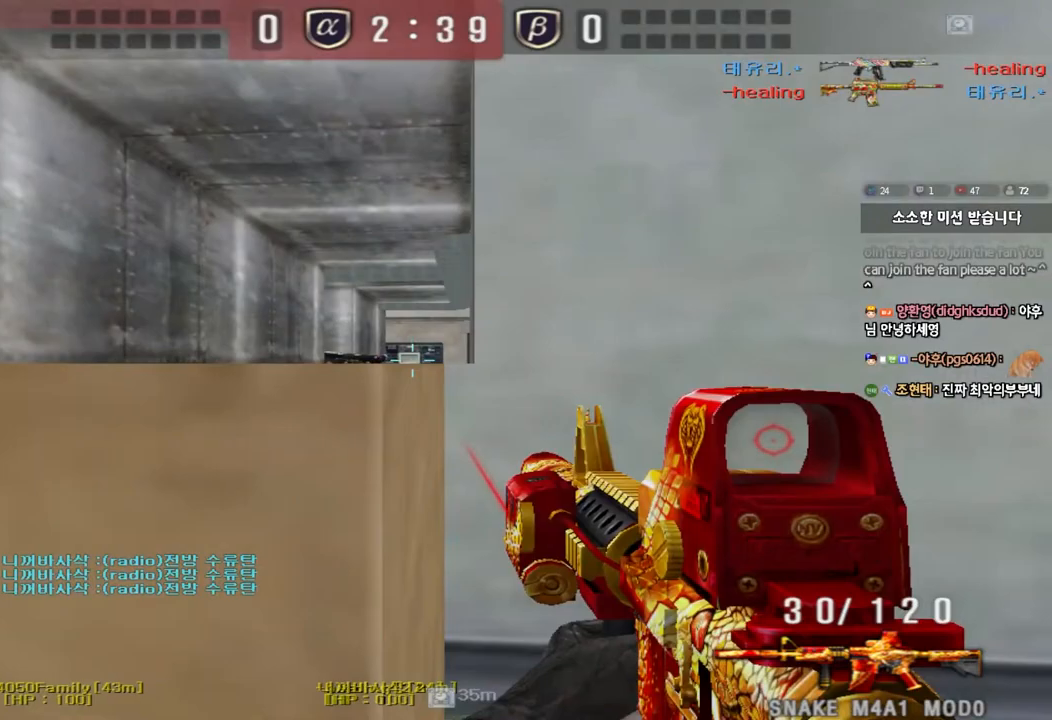
{"keys": ["a", "w"], "events": [[150, "w", "down"], [167, "ctrl", "up"], [167, "d", "down"], [300, "ctrl", "down"], [383, "ctrl", "up"], [433, "d", "up"], [483, "a", "down"]]}
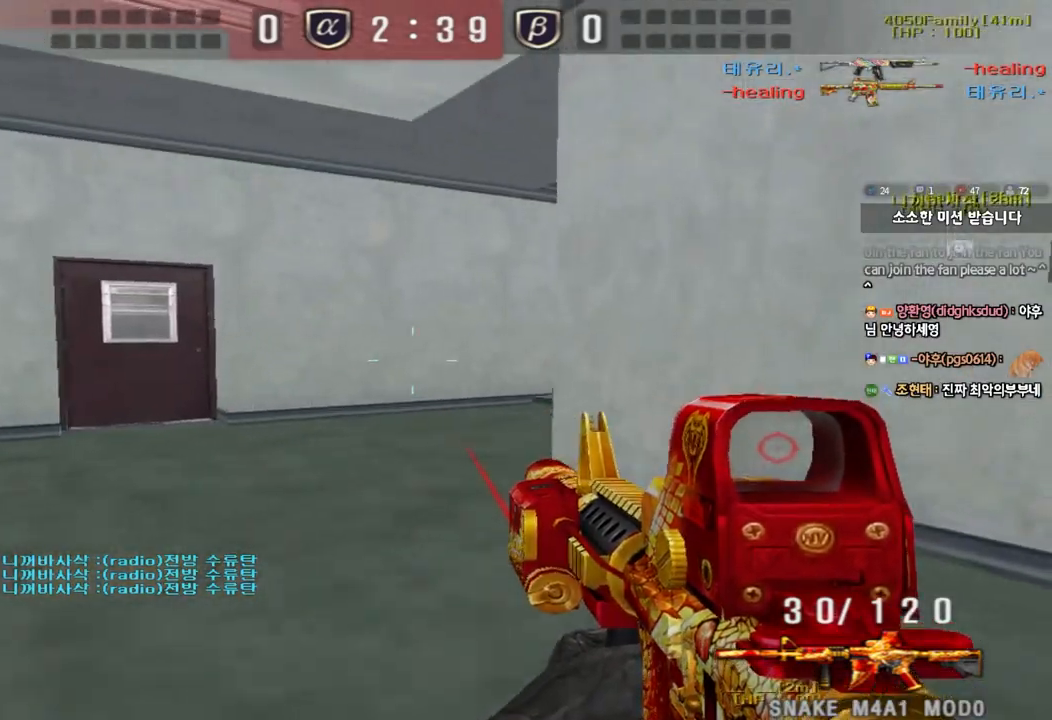
{"keys": ["a", "w"], "events": []}
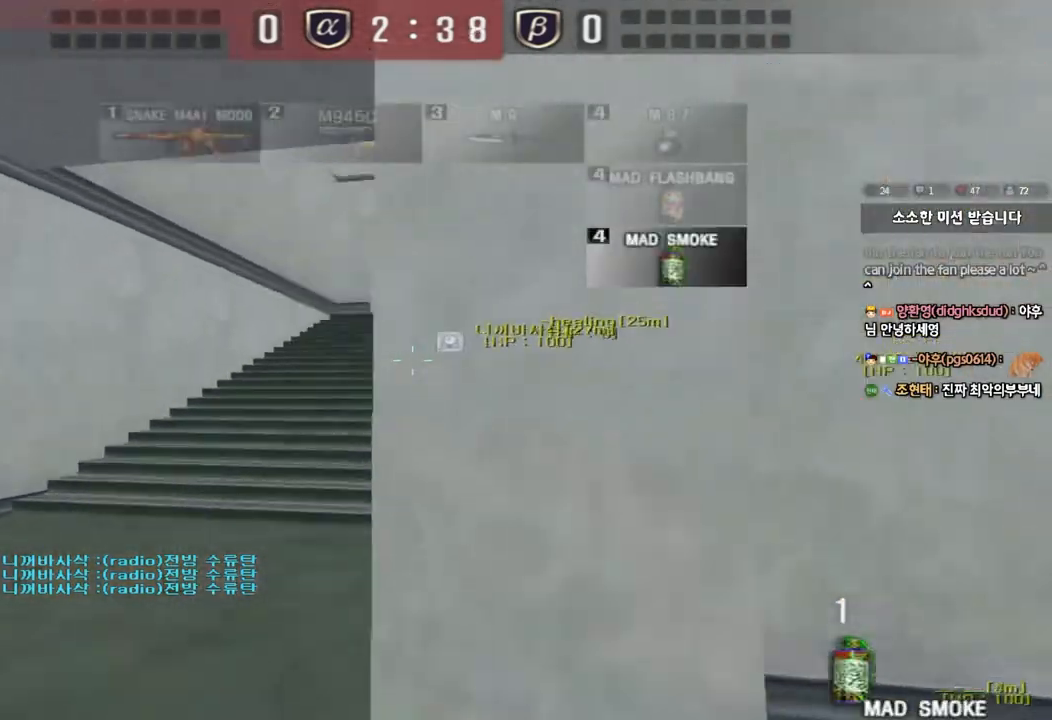
{"keys": ["d", "w"], "events": [[50, "ctrl", "down"], [83, "a", "up"], [83, "w", "up"], [117, "ctrl", "up"], [117, "w", "down"], [167, "d", "down"], [367, "ctrl", "down"], [367, "d", "up"], [383, "w", "up"], [450, "w", "down"], [467, "ctrl", "up"], [467, "d", "down"]]}
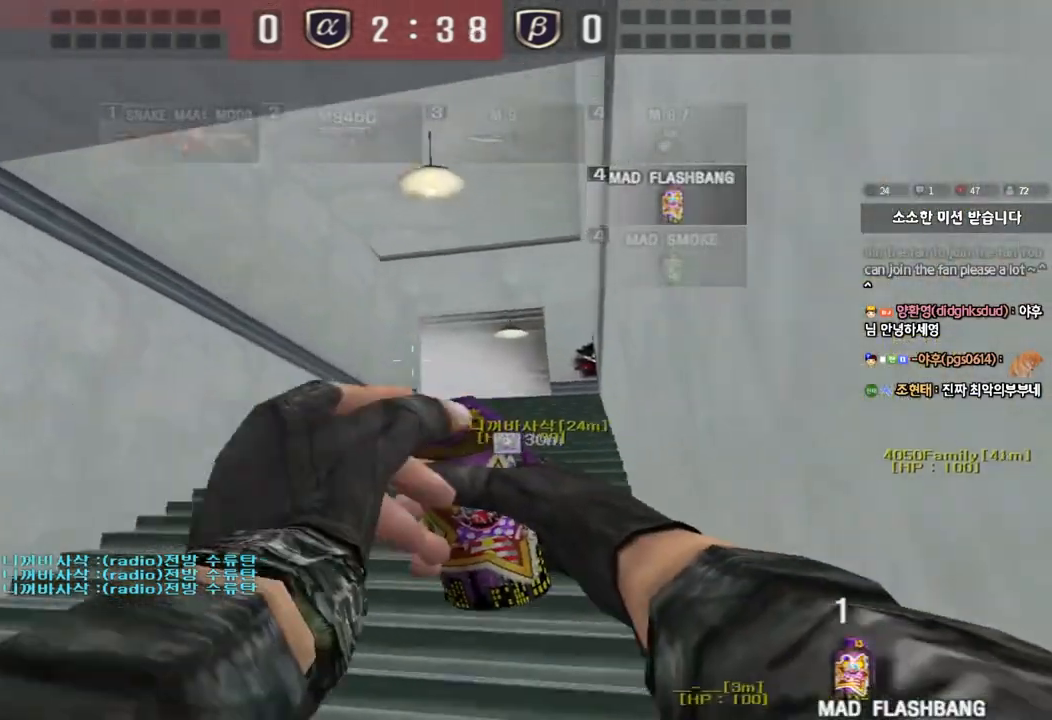
{"keys": ["a", "w"], "events": [[383, "ctrl", "down"], [383, "d", "up"], [383, "w", "up"], [433, "a", "down"], [467, "w", "down"], [500, "ctrl", "up"]]}
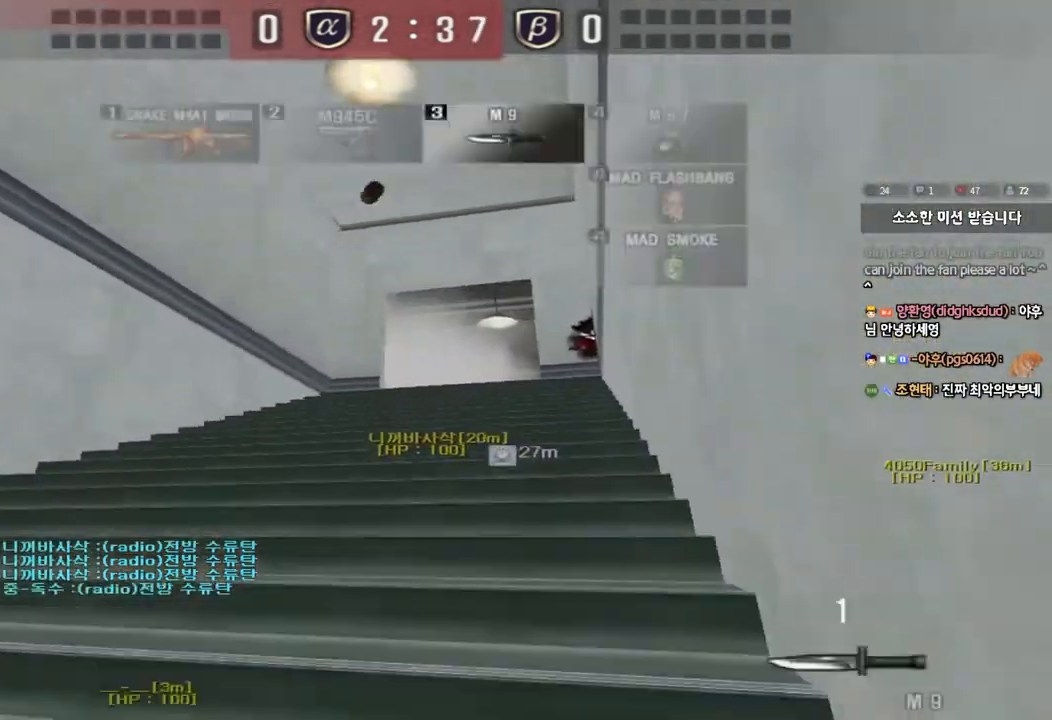
{"keys": ["d", "w"], "events": [[150, "w", "up"], [167, "a", "up"], [167, "ctrl", "down"], [217, "d", "down"], [217, "w", "down"], [267, "ctrl", "up"]]}
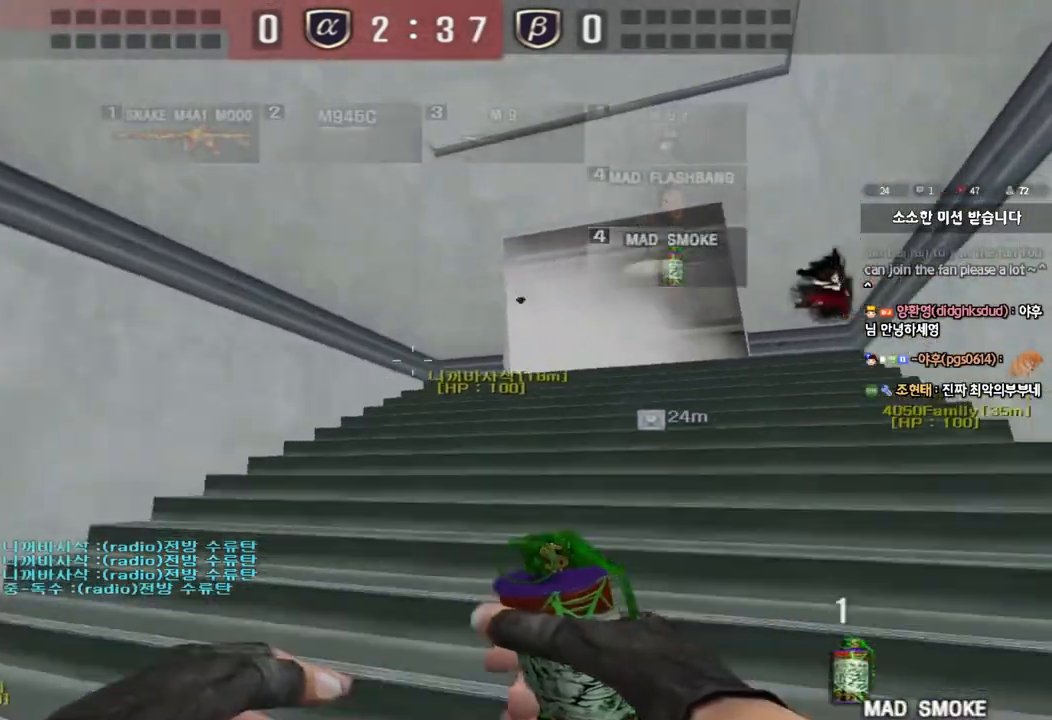
{"keys": ["d", "w"], "events": [[33, "ctrl", "down"], [33, "d", "up"], [50, "w", "up"], [117, "ctrl", "up"], [117, "w", "down"], [133, "d", "down"], [350, "ctrl", "down"], [367, "d", "up"], [383, "w", "up"], [450, "ctrl", "up"], [450, "d", "down"], [450, "w", "down"]]}
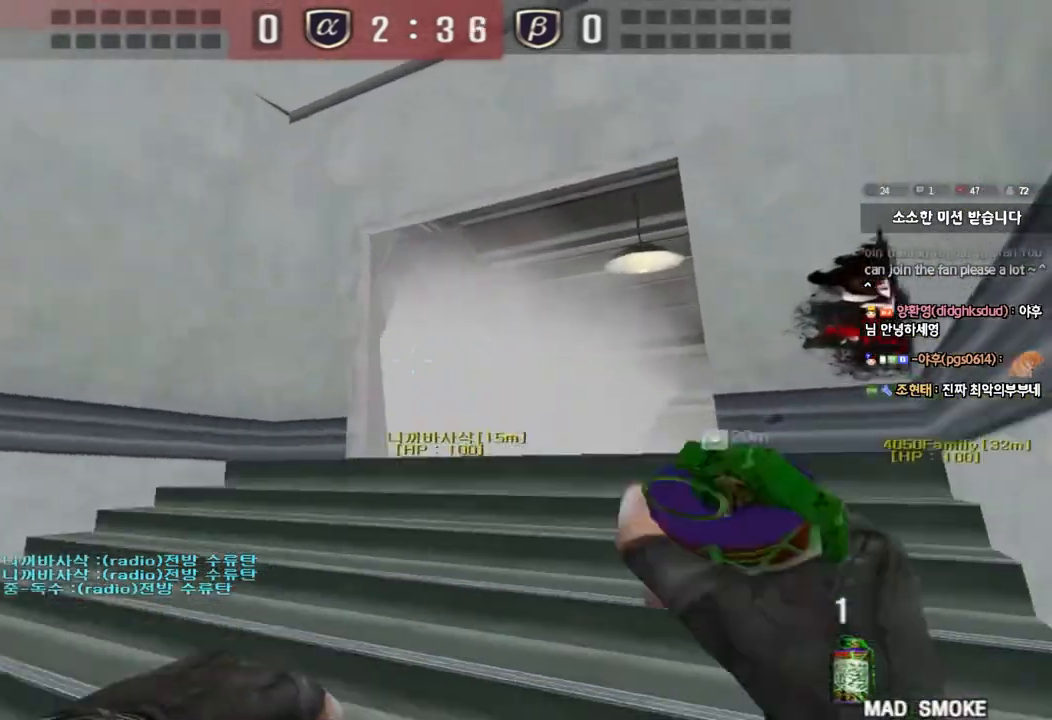
{"keys": ["ctrl"], "events": [[83, "ctrl", "down"], [100, "d", "up"], [100, "w", "up"], [167, "a", "down"], [200, "ctrl", "up"], [200, "w", "down"], [433, "ctrl", "down"], [450, "w", "up"], [467, "a", "up"]]}
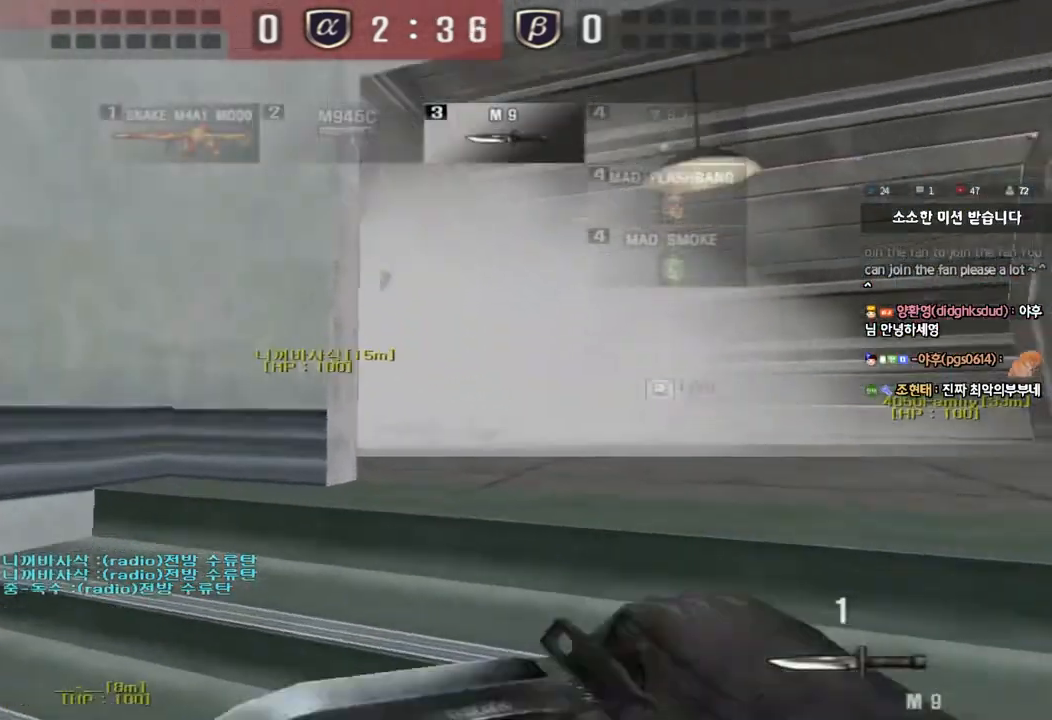
{"keys": ["a", "s", "shift"], "events": [[67, "a", "down"], [67, "ctrl", "up"], [67, "w", "down"], [233, "ctrl", "down"], [233, "w", "up"], [250, "a", "up"], [333, "ctrl", "up"], [333, "s", "down"], [500, "a", "down"], [500, "shift", "down"]]}
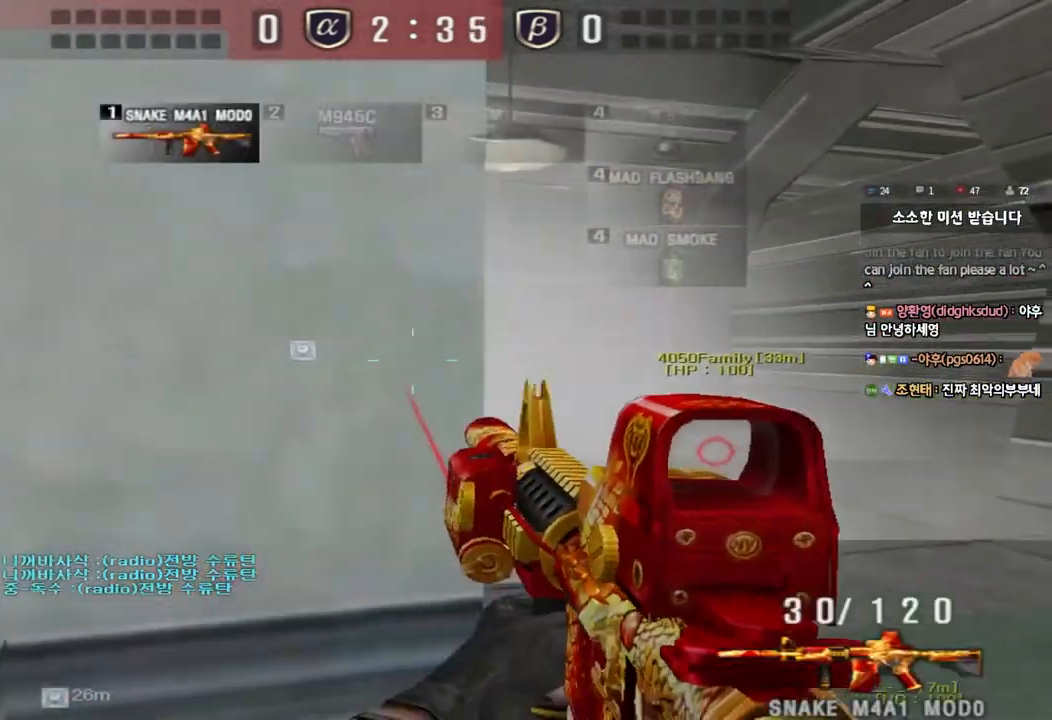
{"keys": ["ctrl"], "events": [[33, "a", "up"], [50, "d", "down"], [100, "shift", "up"], [217, "shift", "down"], [317, "shift", "up"], [450, "ctrl", "down"], [450, "d", "up"], [450, "s", "up"]]}
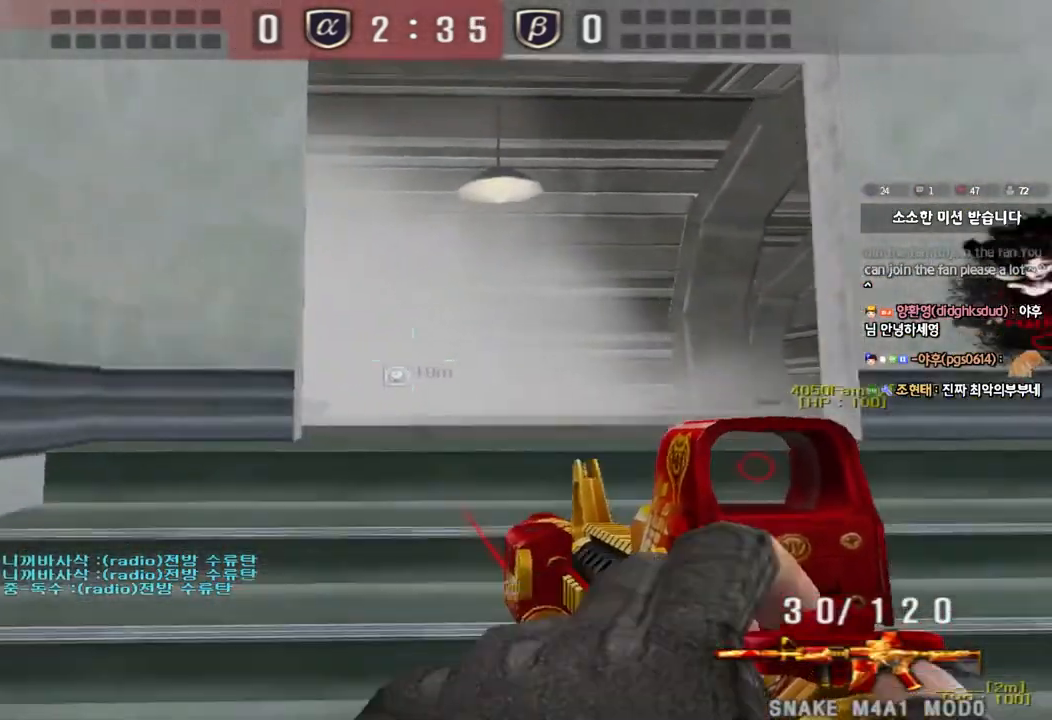
{"keys": ["d", "w"], "events": [[83, "a", "down"], [117, "ctrl", "up"], [117, "w", "down"], [317, "ctrl", "down"], [317, "w", "up"], [333, "a", "up"], [400, "d", "down"], [400, "w", "down"], [433, "ctrl", "up"]]}
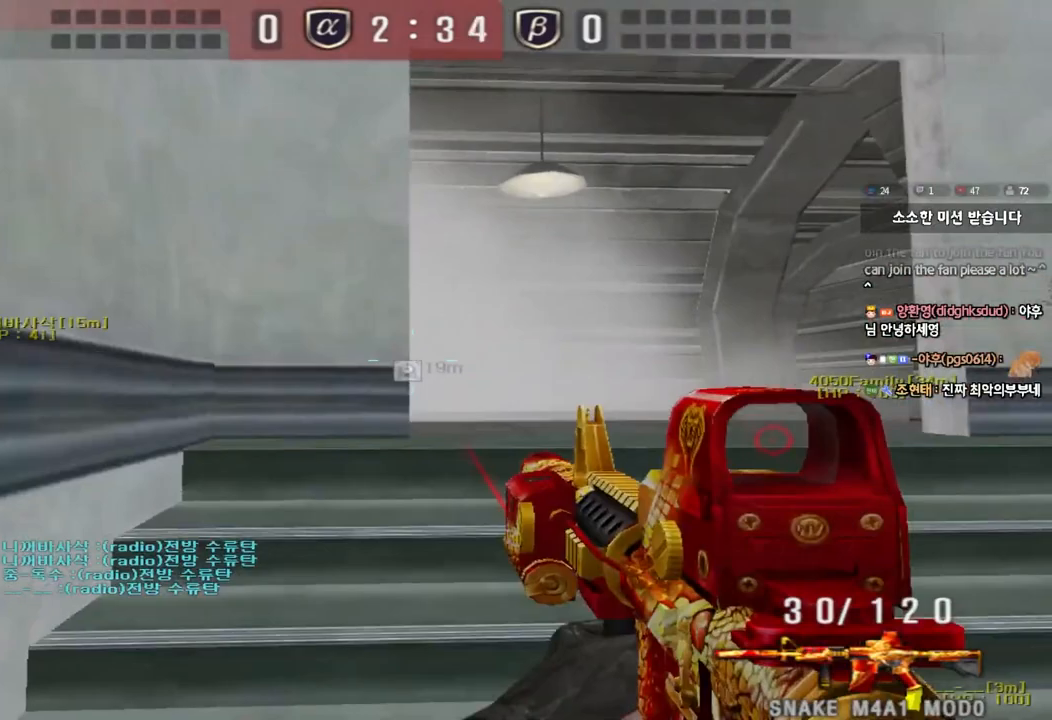
{"keys": ["d", "w"], "events": [[350, "ctrl", "down"], [367, "d", "up"], [367, "w", "up"], [450, "ctrl", "up"], [450, "d", "down"], [450, "w", "down"]]}
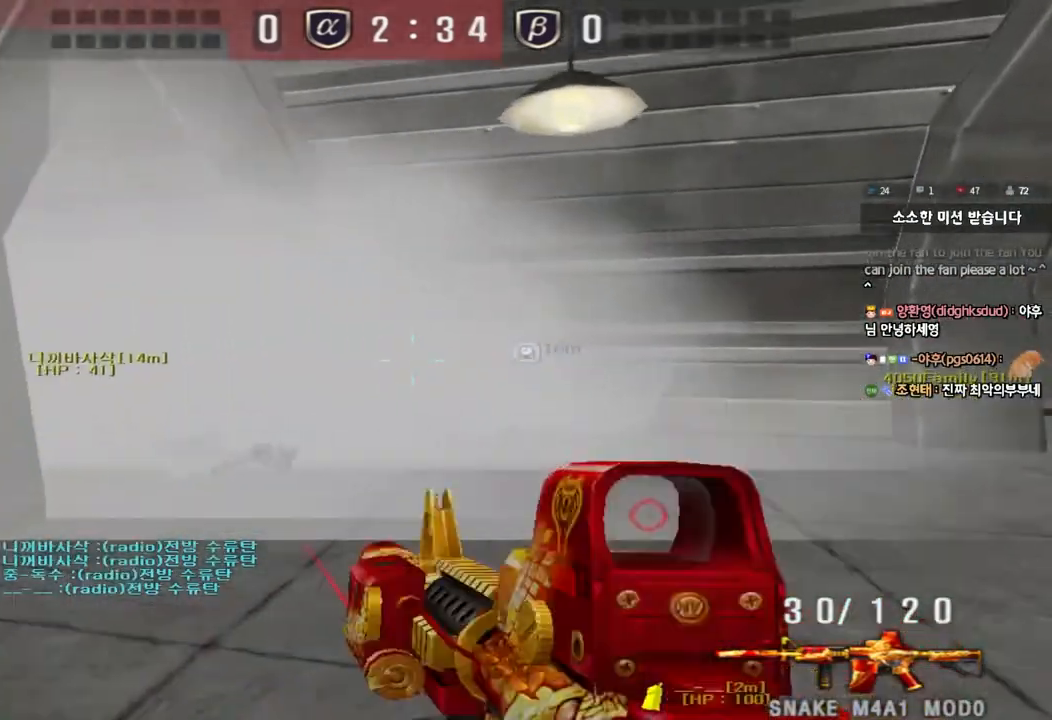
{"keys": ["d", "w"], "events": [[317, "ctrl", "down"], [317, "d", "up"], [333, "w", "up"], [400, "ctrl", "up"], [417, "w", "down"], [433, "d", "down"]]}
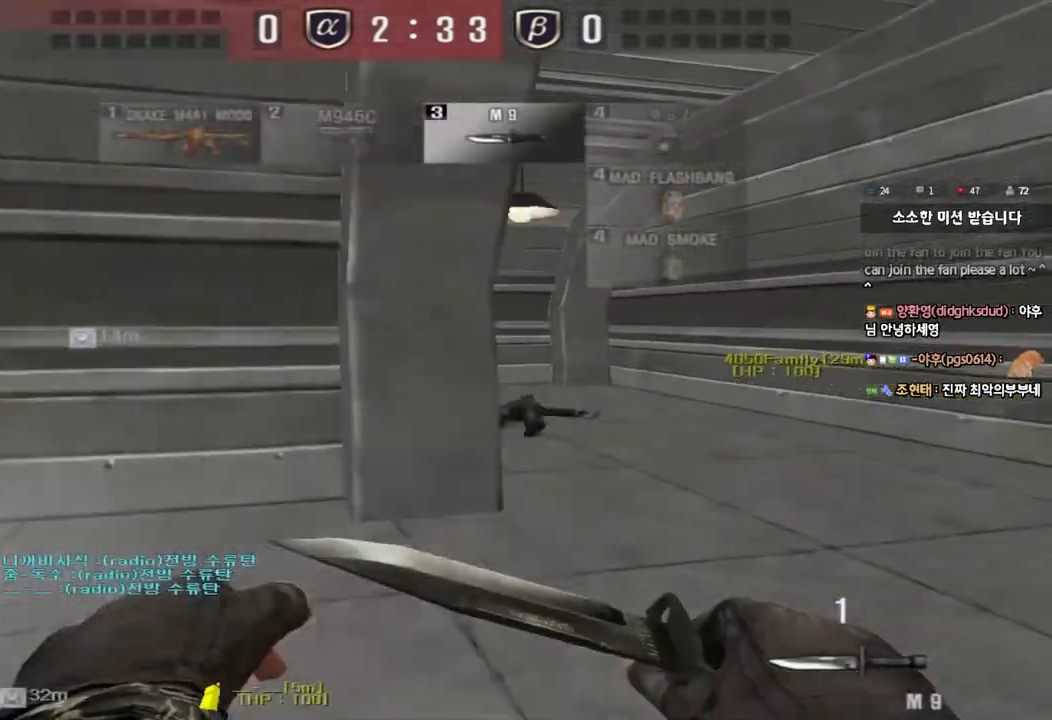
{"keys": ["a", "w"], "events": [[117, "a", "down"], [117, "d", "up"]]}
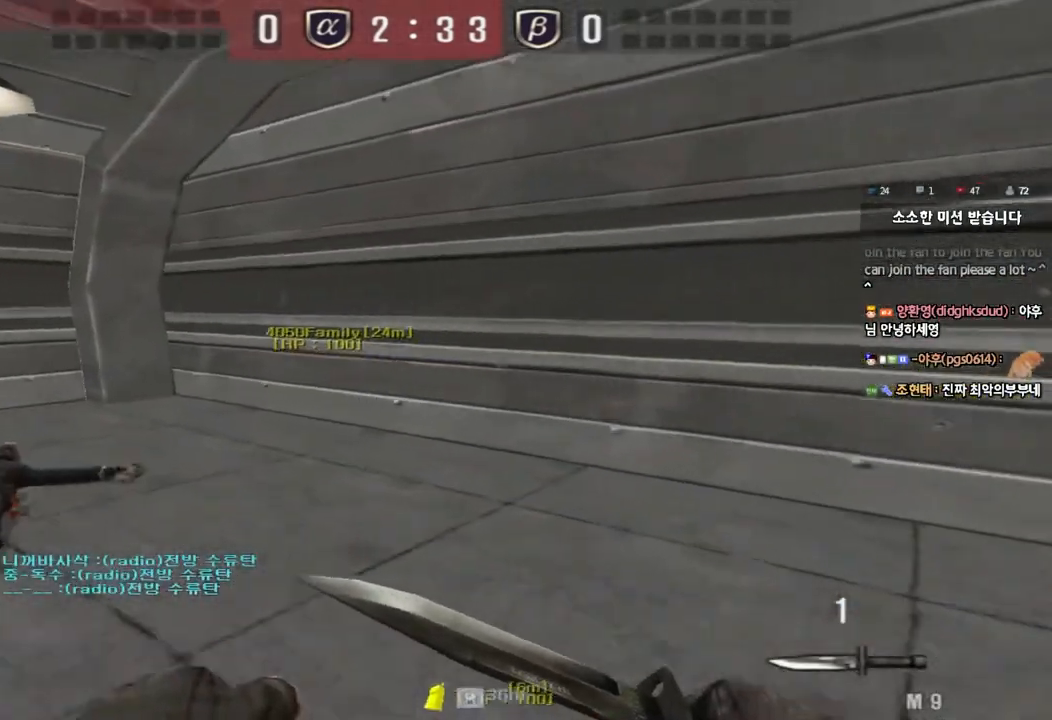
{"keys": ["d", "w"], "events": [[400, "a", "up"], [433, "d", "down"]]}
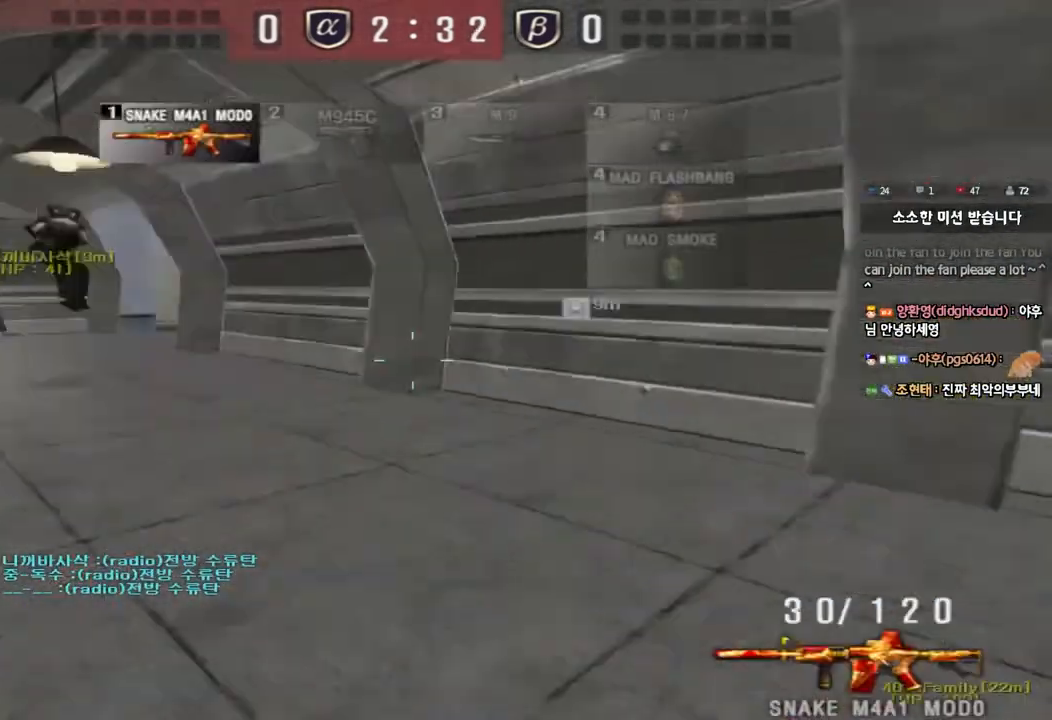
{"keys": ["a", "w"], "events": [[100, "a", "down"], [117, "d", "up"], [367, "shift", "down"], [383, "w", "up"], [400, "a", "up"], [450, "w", "down"], [467, "shift", "up"], [483, "a", "down"]]}
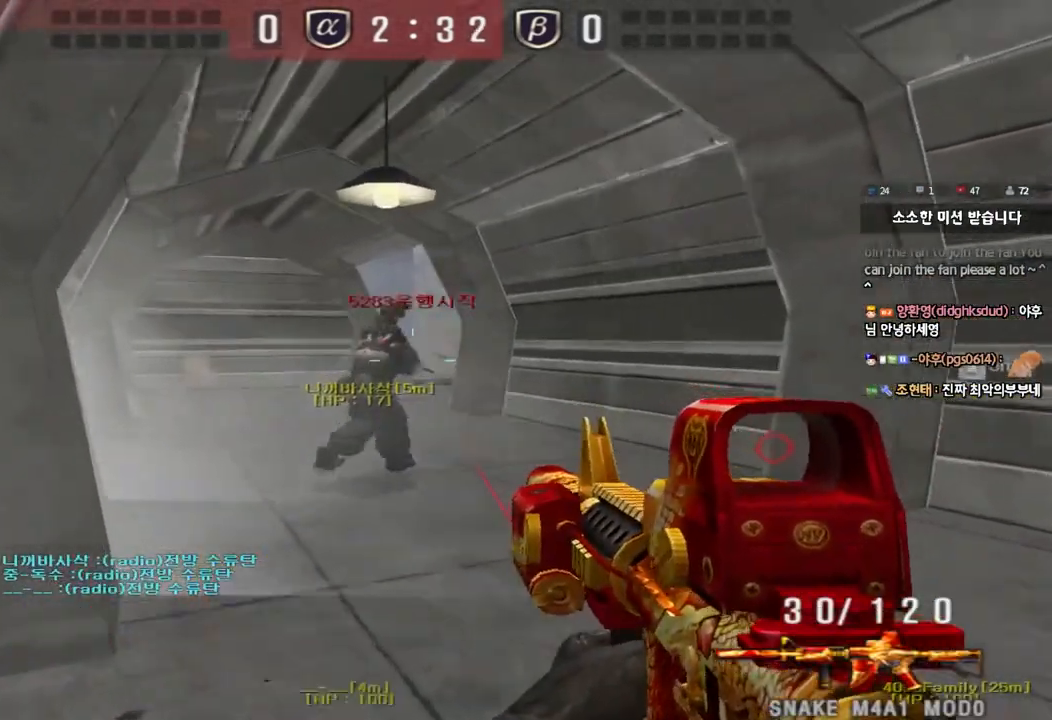
{"keys": ["a", "w"], "events": [[133, "a", "up"], [217, "d", "down"], [400, "a", "down"], [400, "d", "up"]]}